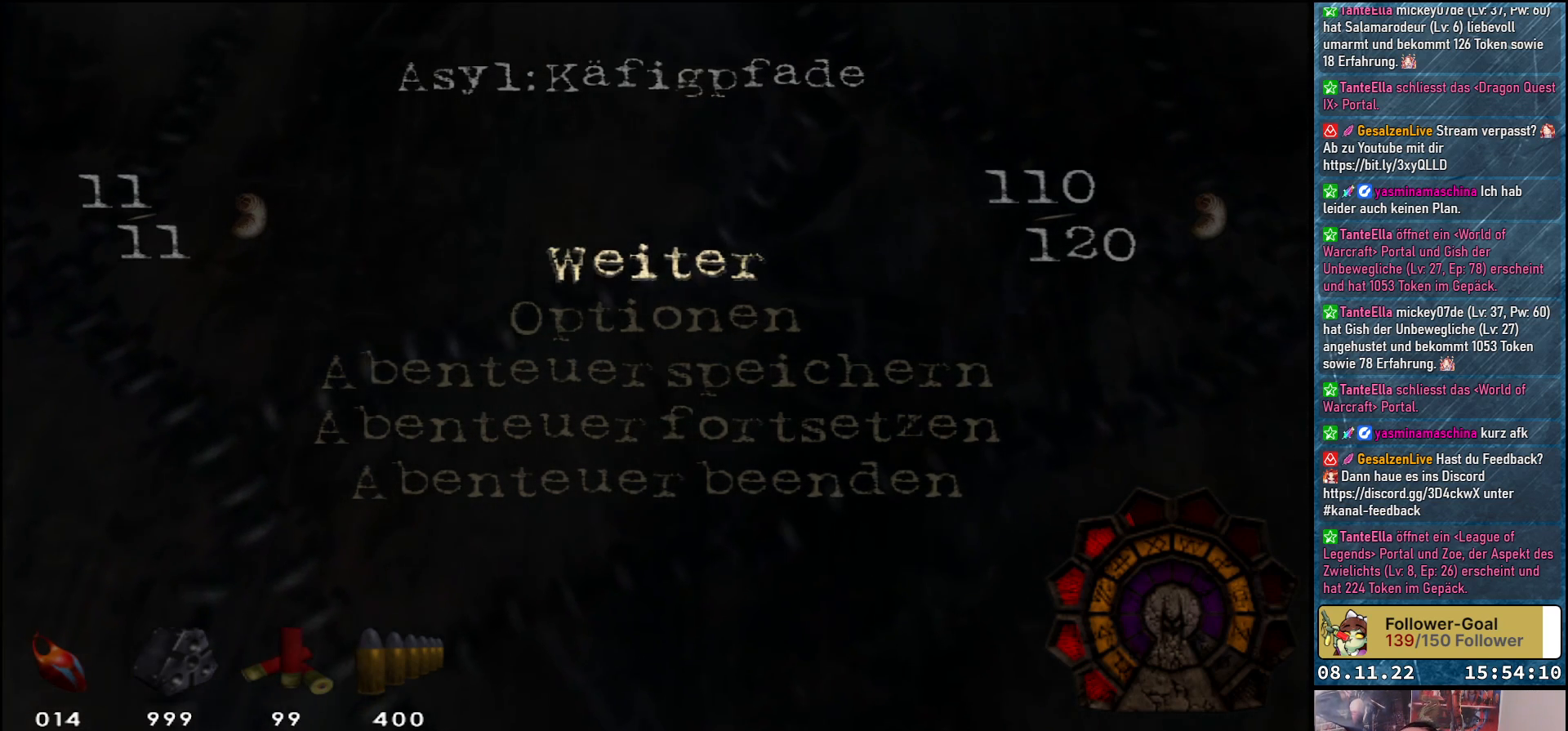
Gameplay with a controller (Xbox layout); each line is a JSON object with the inputs held at the frame after it. "events" lists button and stick changes between this image and that frame as [ms after this image, input, new state], when the widget could be followed in between.
{"buttons": ["DPAD_DOWN"], "left_stick": "center", "right_stick": "center", "events": [[367, "DPAD_DOWN", "down"]]}
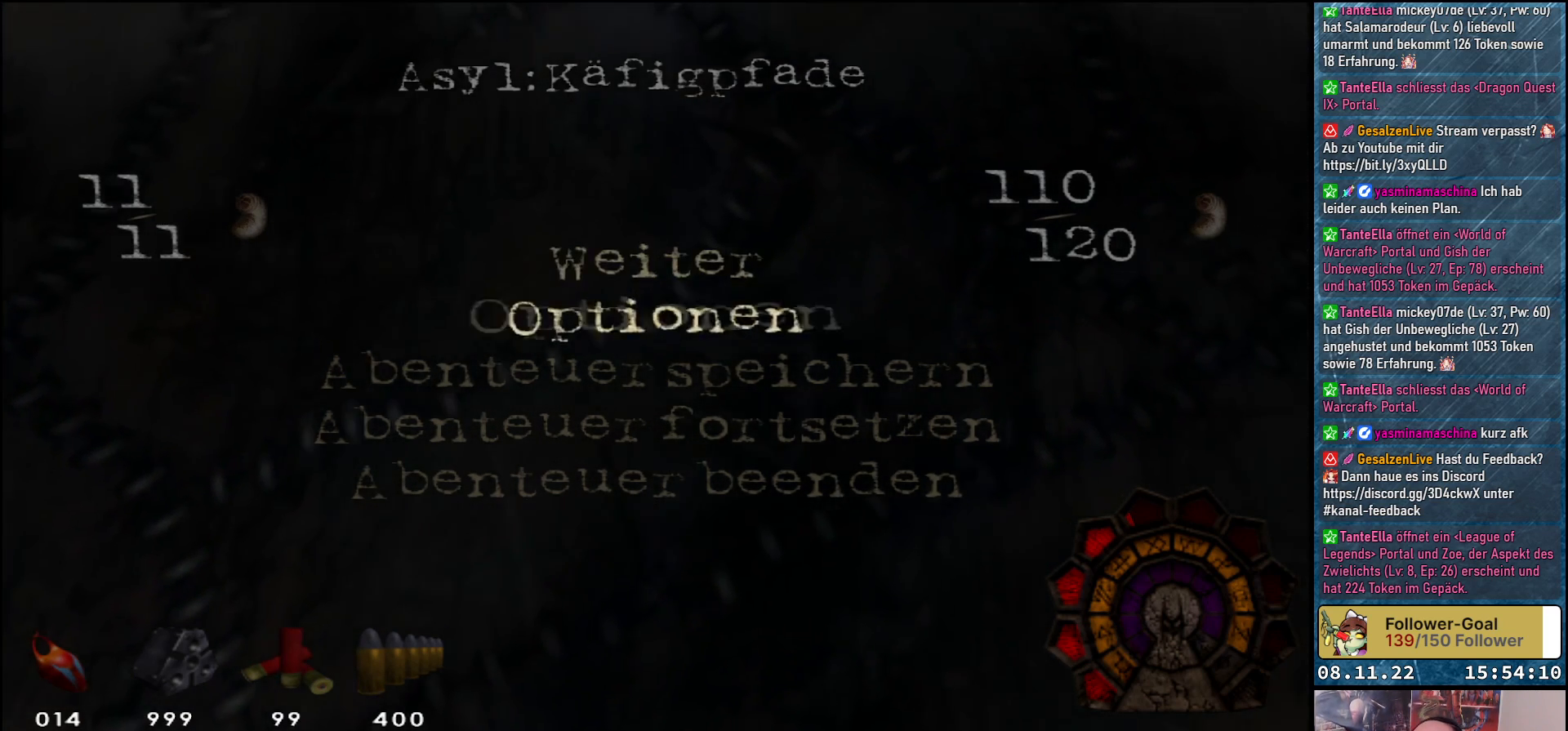
{"buttons": ["A"], "left_stick": "center", "right_stick": "center", "events": [[33, "DPAD_DOWN", "up"], [167, "DPAD_UP", "down"], [283, "DPAD_UP", "up"], [483, "A", "down"]]}
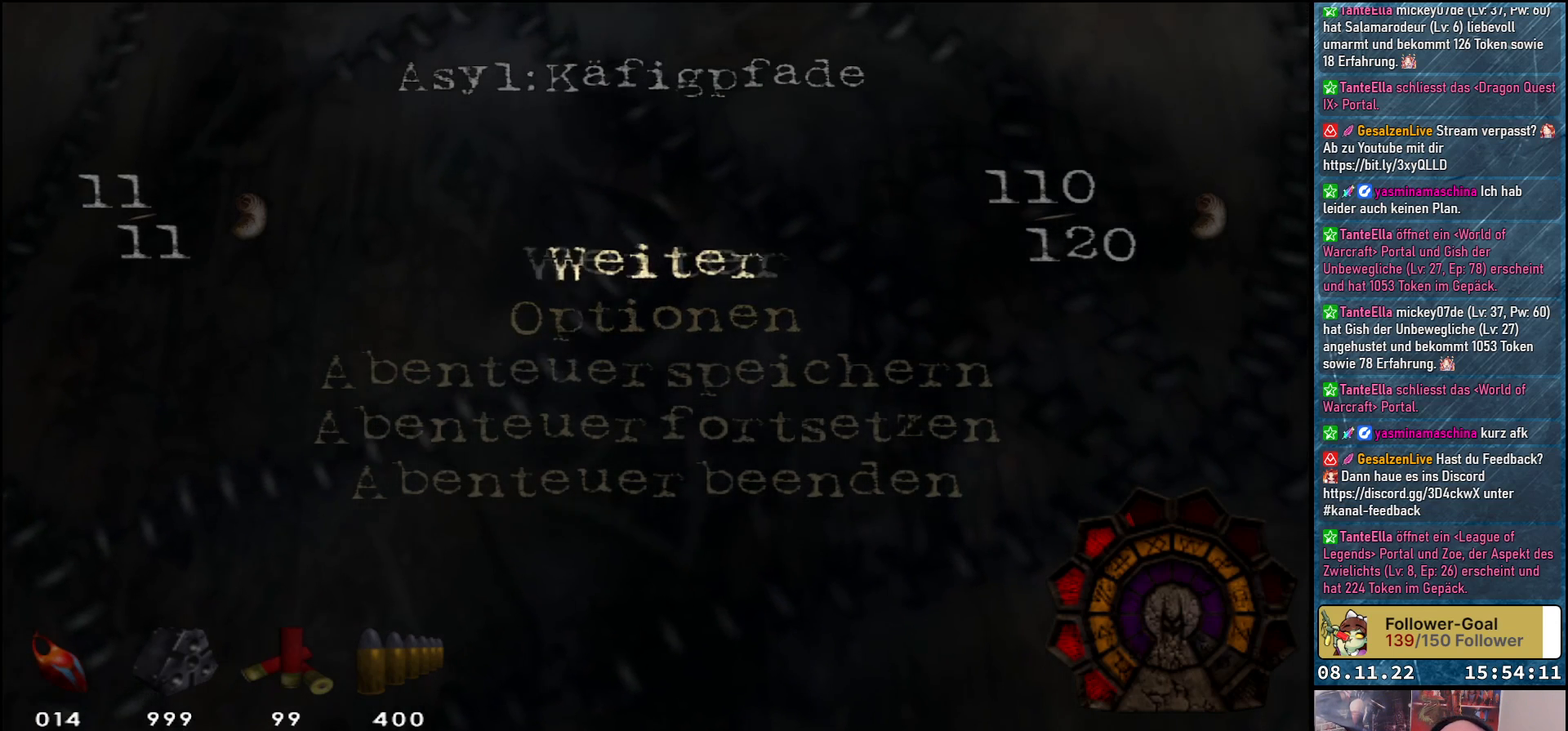
{"buttons": [], "left_stick": "center", "right_stick": "center", "events": [[83, "A", "up"]]}
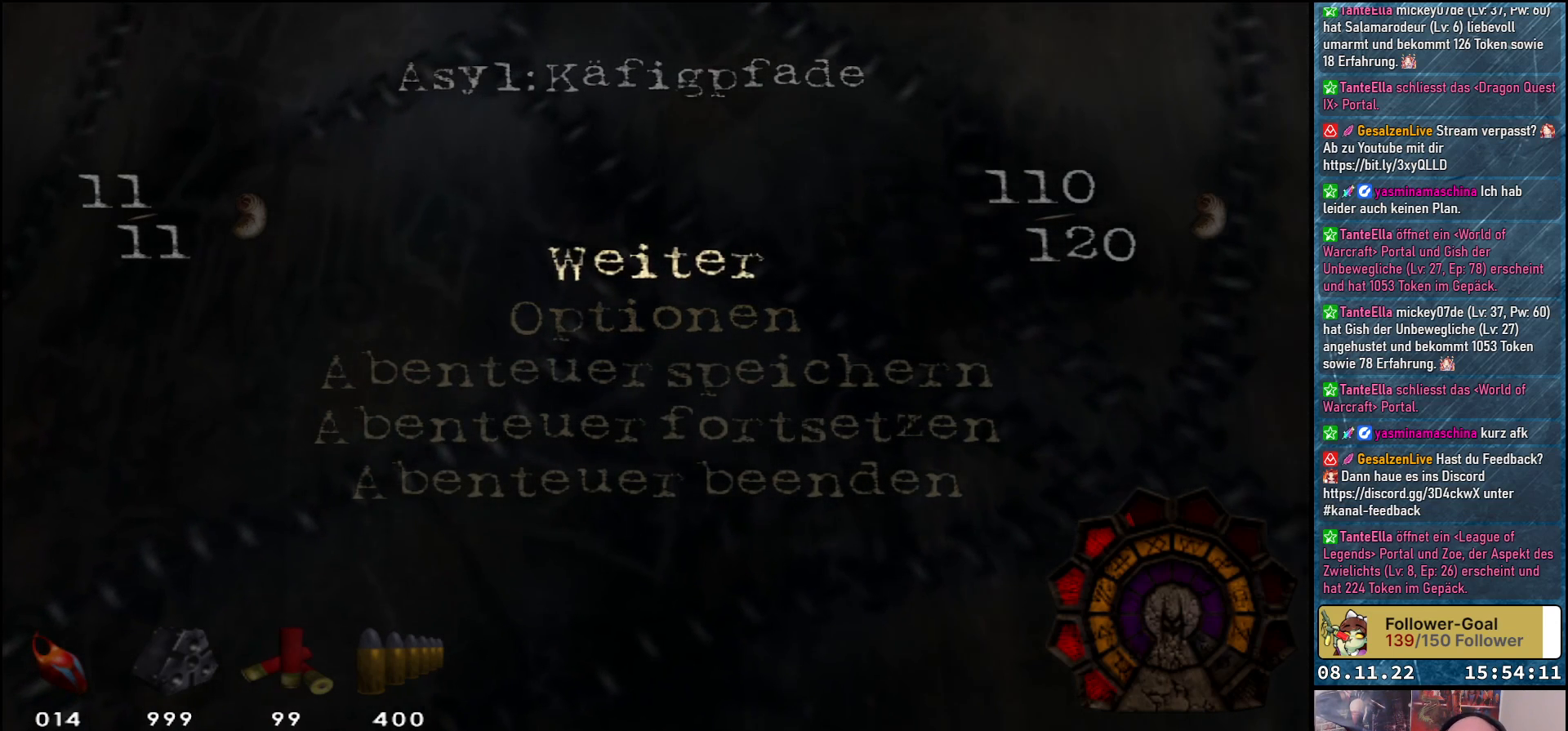
{"buttons": [], "left_stick": "center", "right_stick": "center", "events": [[400, "B", "down"], [483, "B", "up"]]}
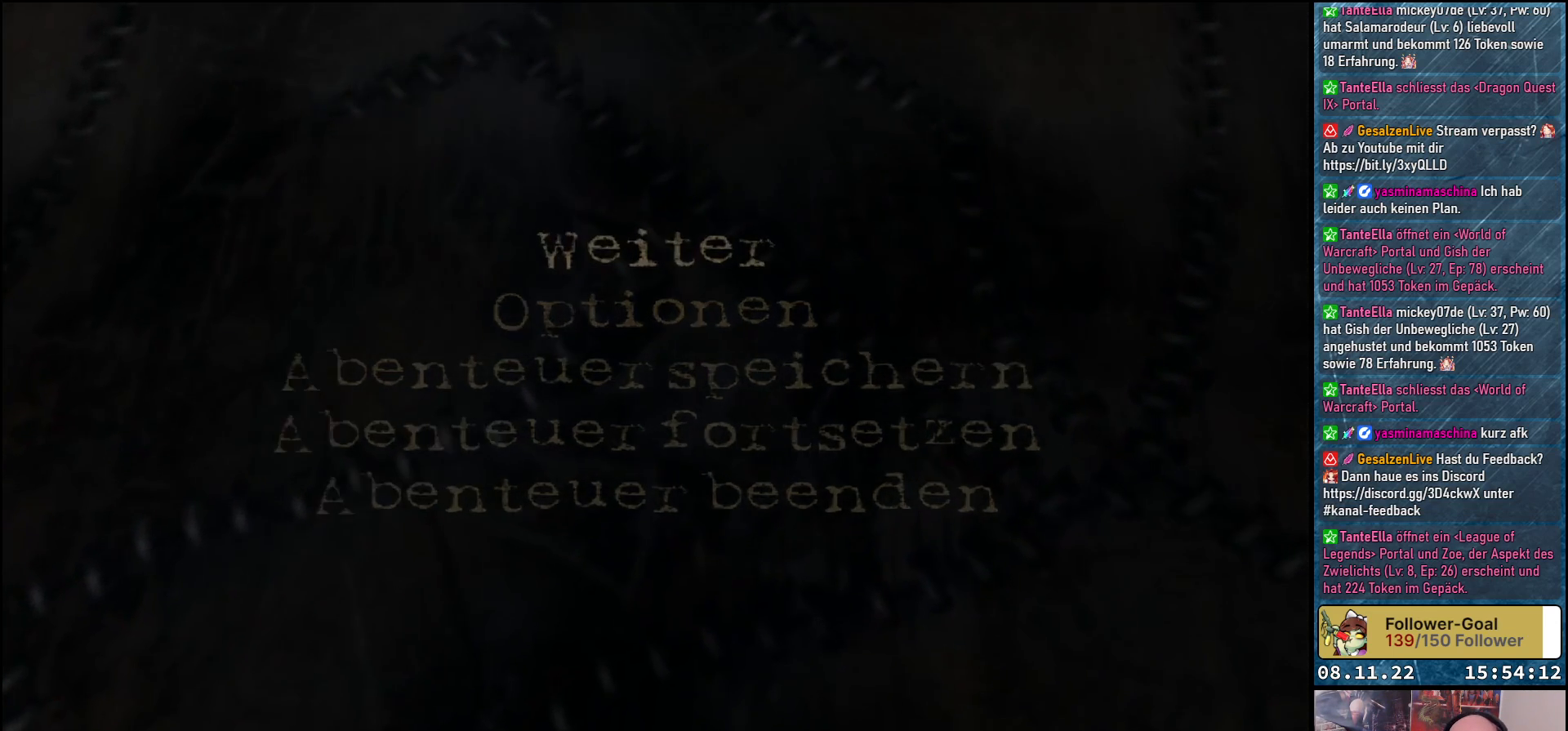
{"buttons": [], "left_stick": "center", "right_stick": "center", "events": []}
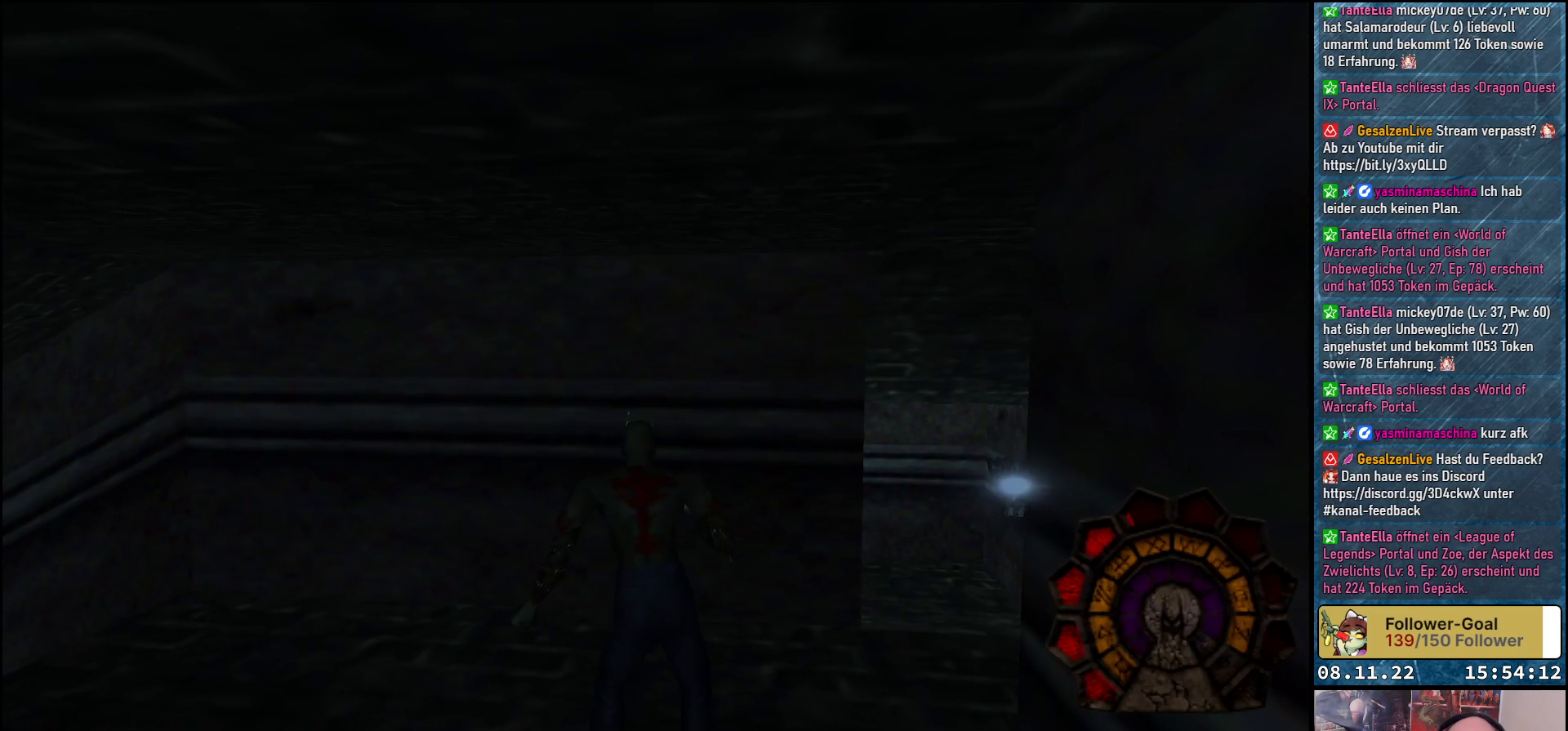
{"buttons": [], "left_stick": "center", "right_stick": "center", "events": []}
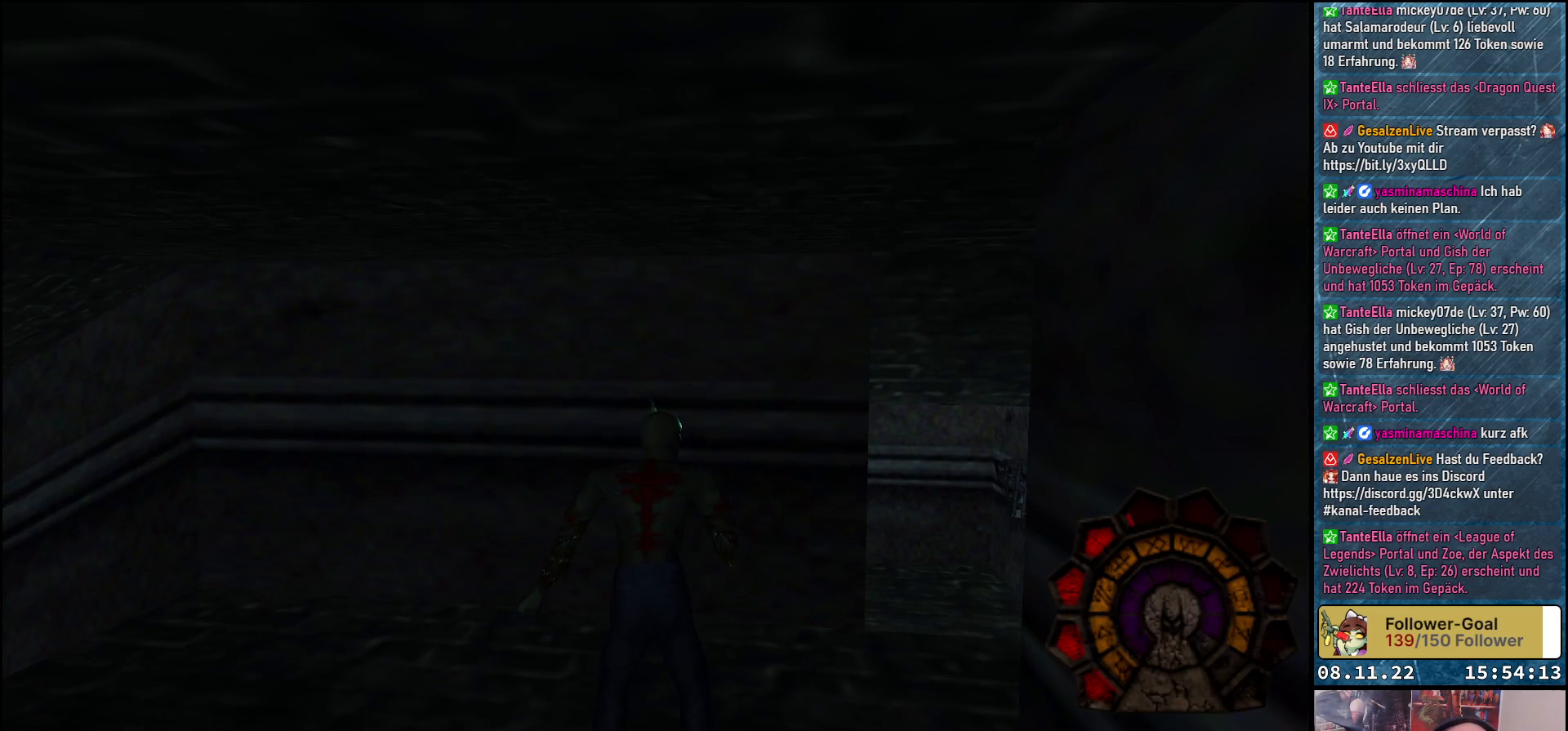
{"buttons": [], "left_stick": "center", "right_stick": "center", "events": []}
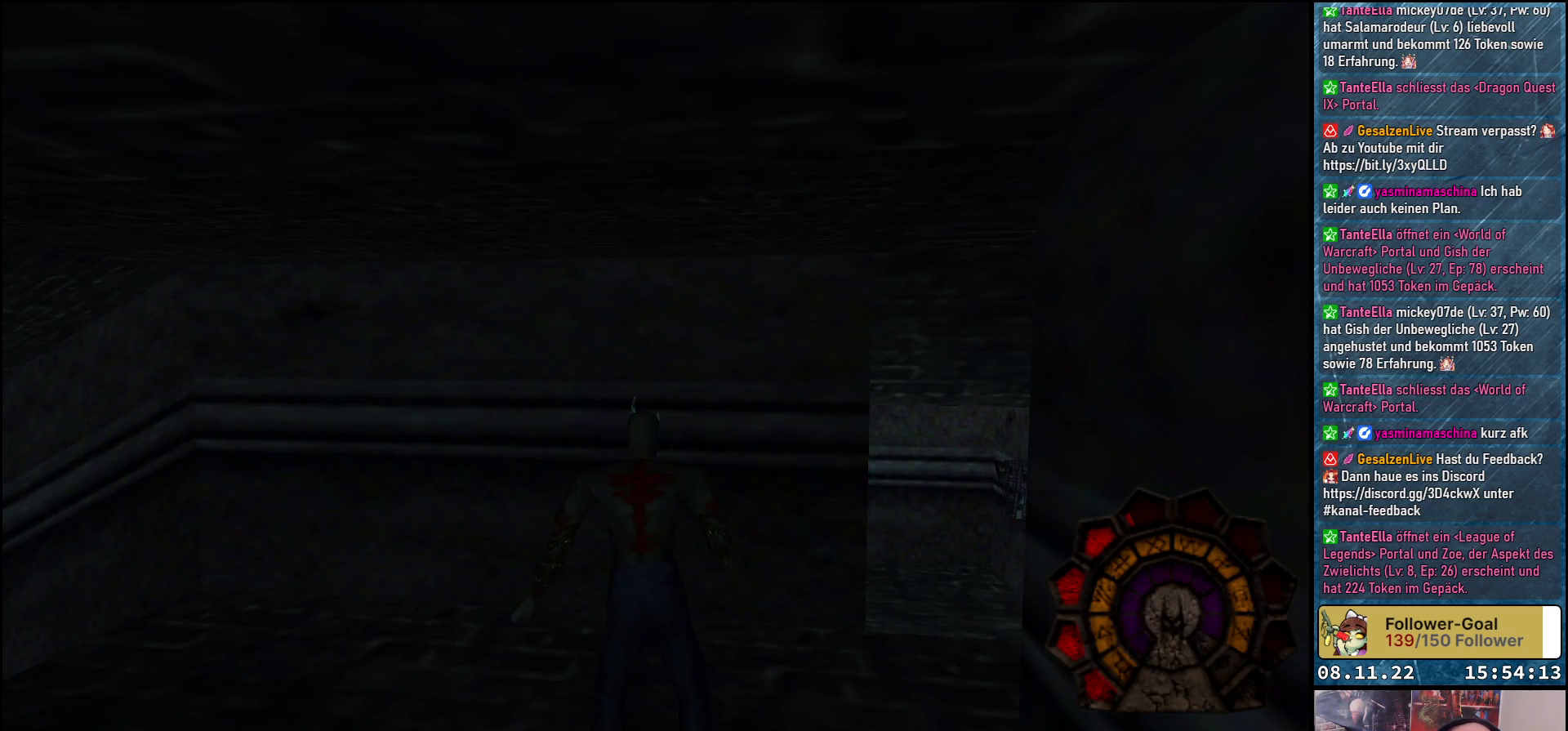
{"buttons": ["DPAD_RIGHT"], "left_stick": "center", "right_stick": "center", "events": [[350, "DPAD_RIGHT", "down"]]}
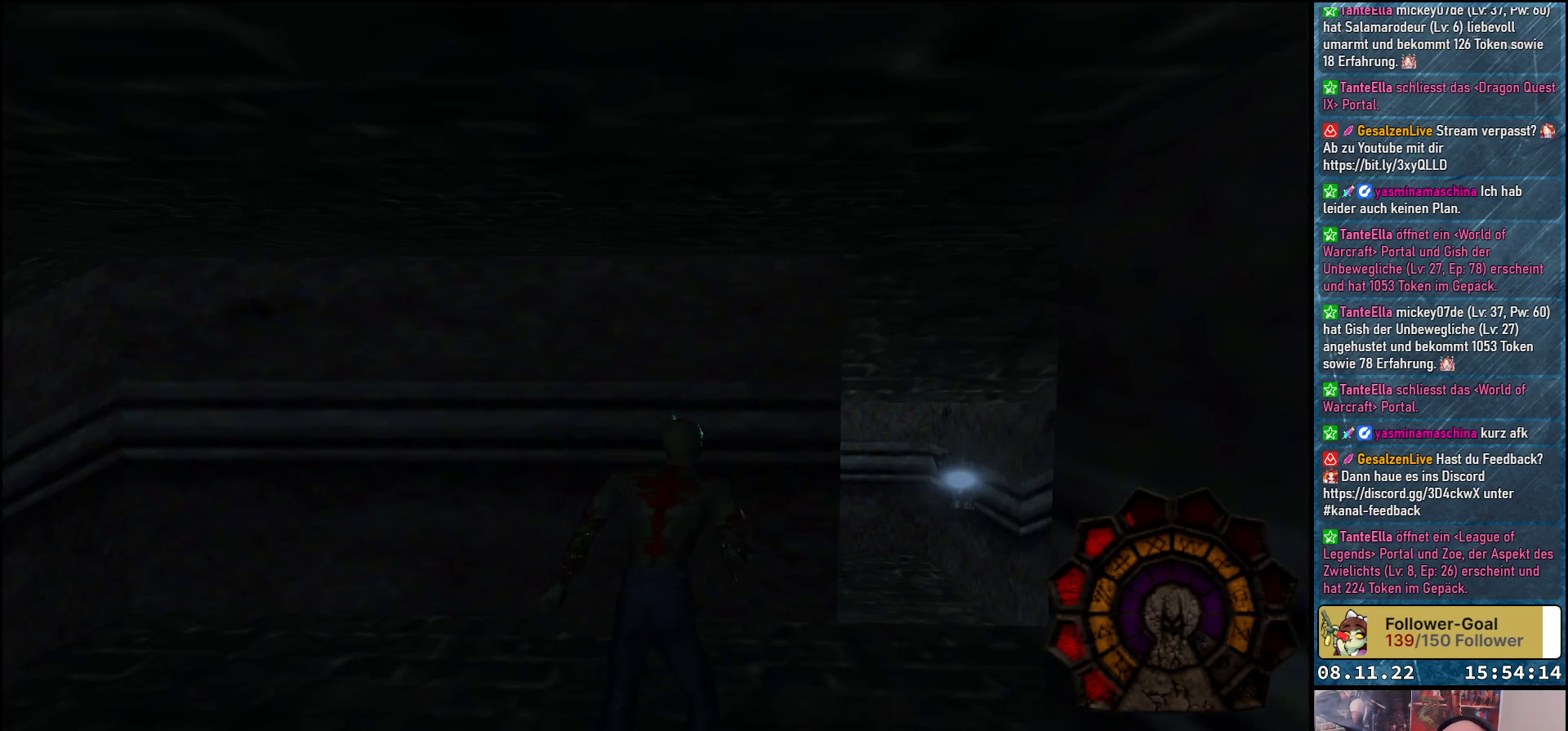
{"buttons": ["DPAD_RIGHT"], "left_stick": "center", "right_stick": "center", "events": []}
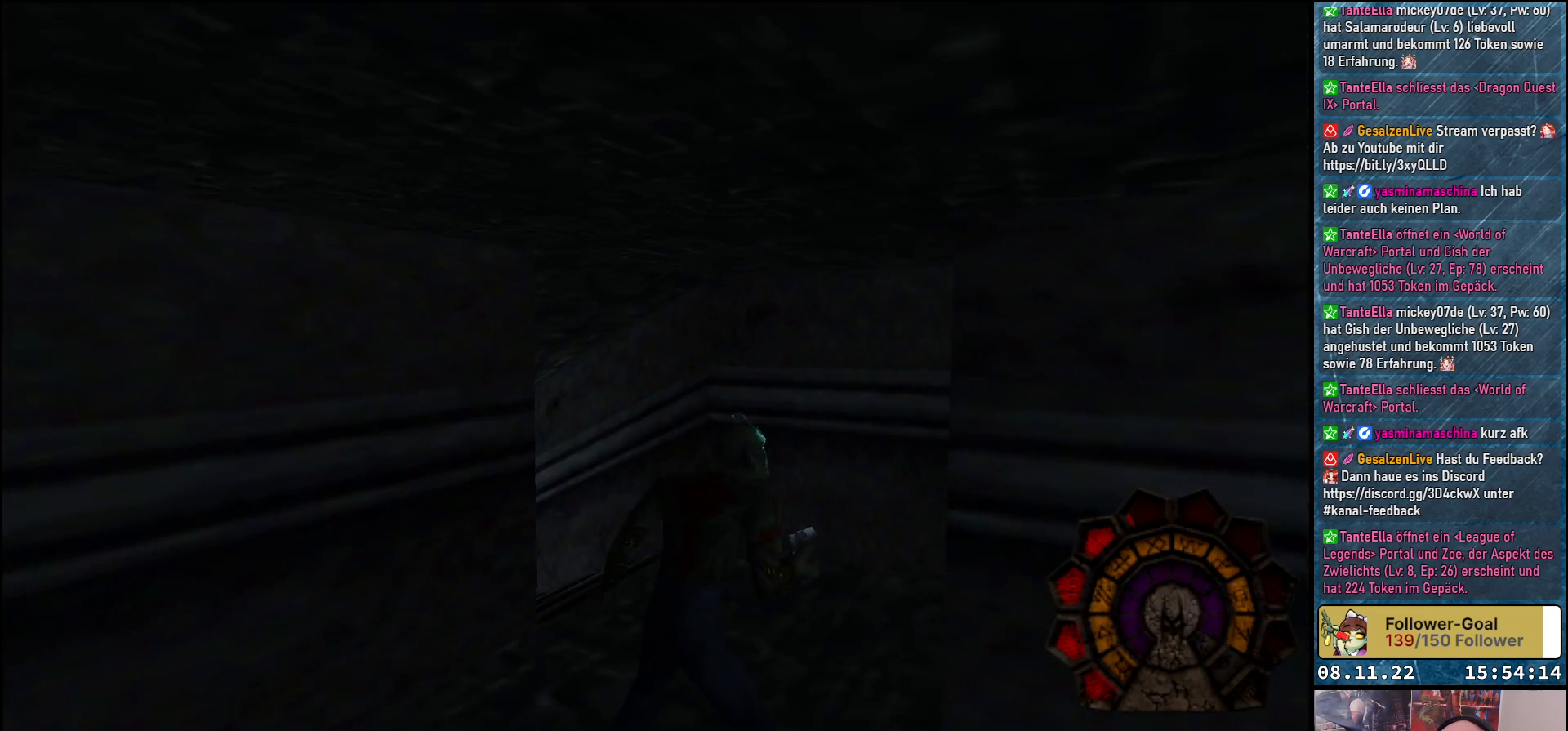
{"buttons": ["DPAD_RIGHT"], "left_stick": "center", "right_stick": "center", "events": []}
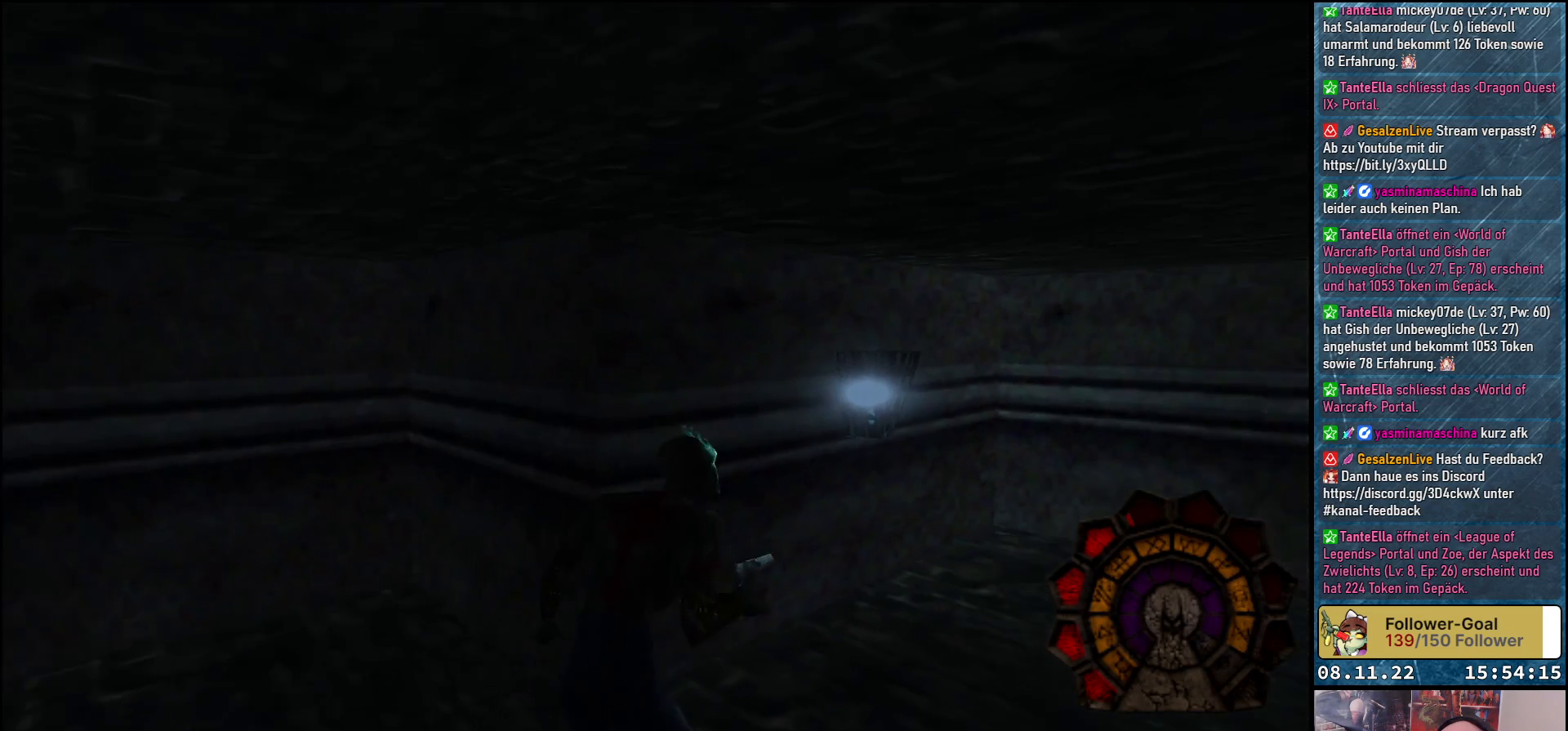
{"buttons": [], "left_stick": "center", "right_stick": "center", "events": [[150, "DPAD_RIGHT", "up"]]}
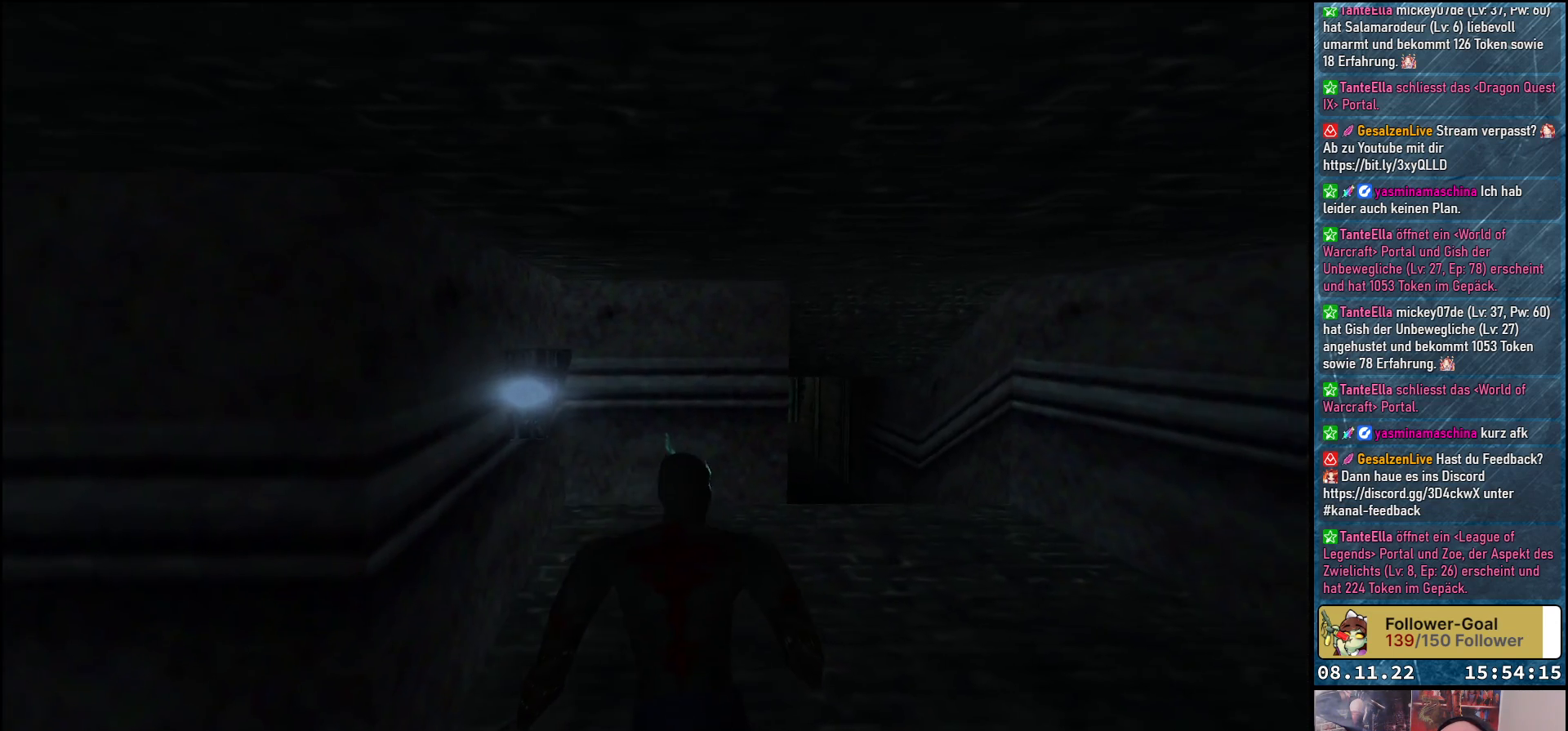
{"buttons": ["DPAD_RIGHT"], "left_stick": "center", "right_stick": "center", "events": [[100, "DPAD_RIGHT", "down"]]}
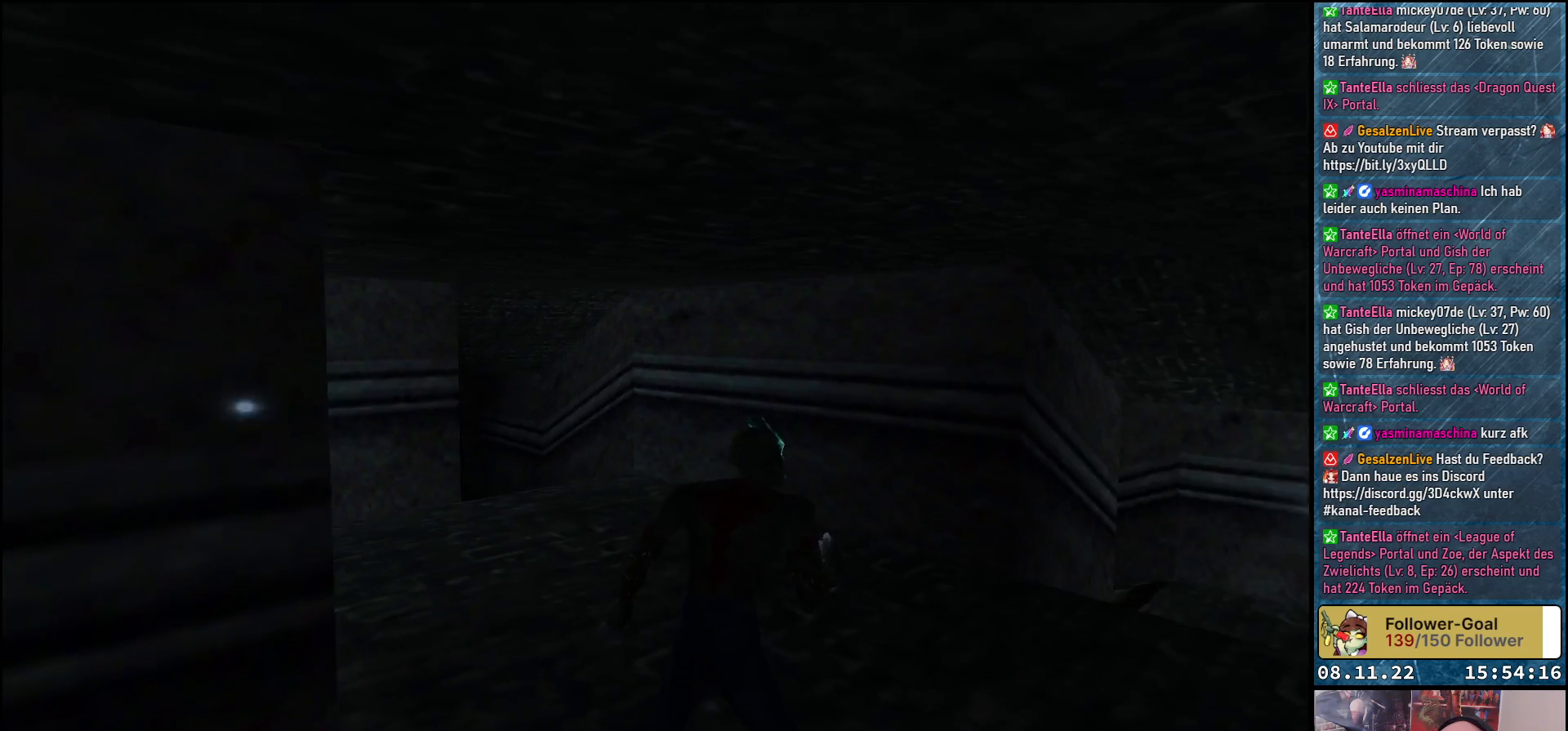
{"buttons": [], "left_stick": "center", "right_stick": "center", "events": [[117, "DPAD_RIGHT", "up"]]}
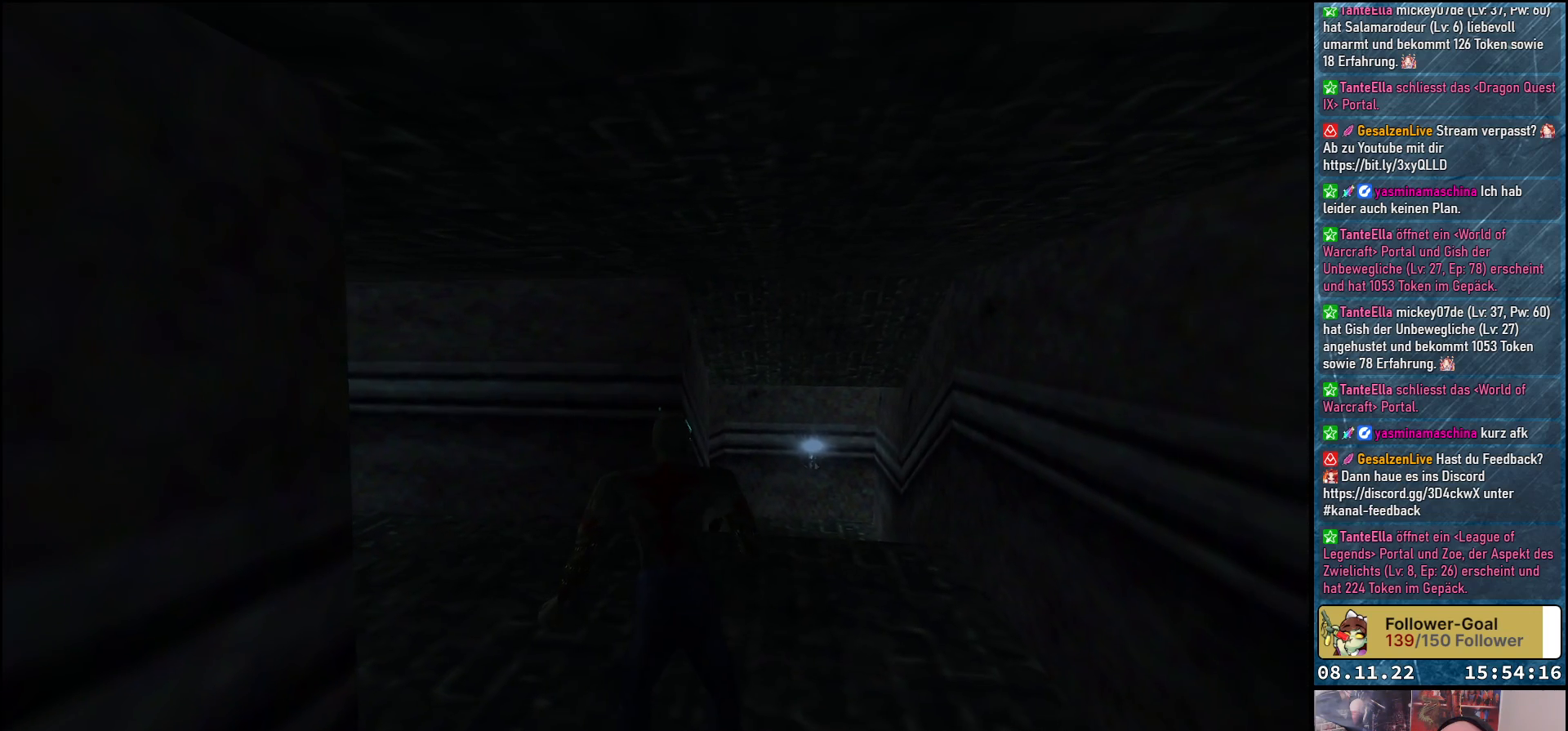
{"buttons": ["DPAD_RIGHT"], "left_stick": "center", "right_stick": "center", "events": [[200, "DPAD_RIGHT", "down"]]}
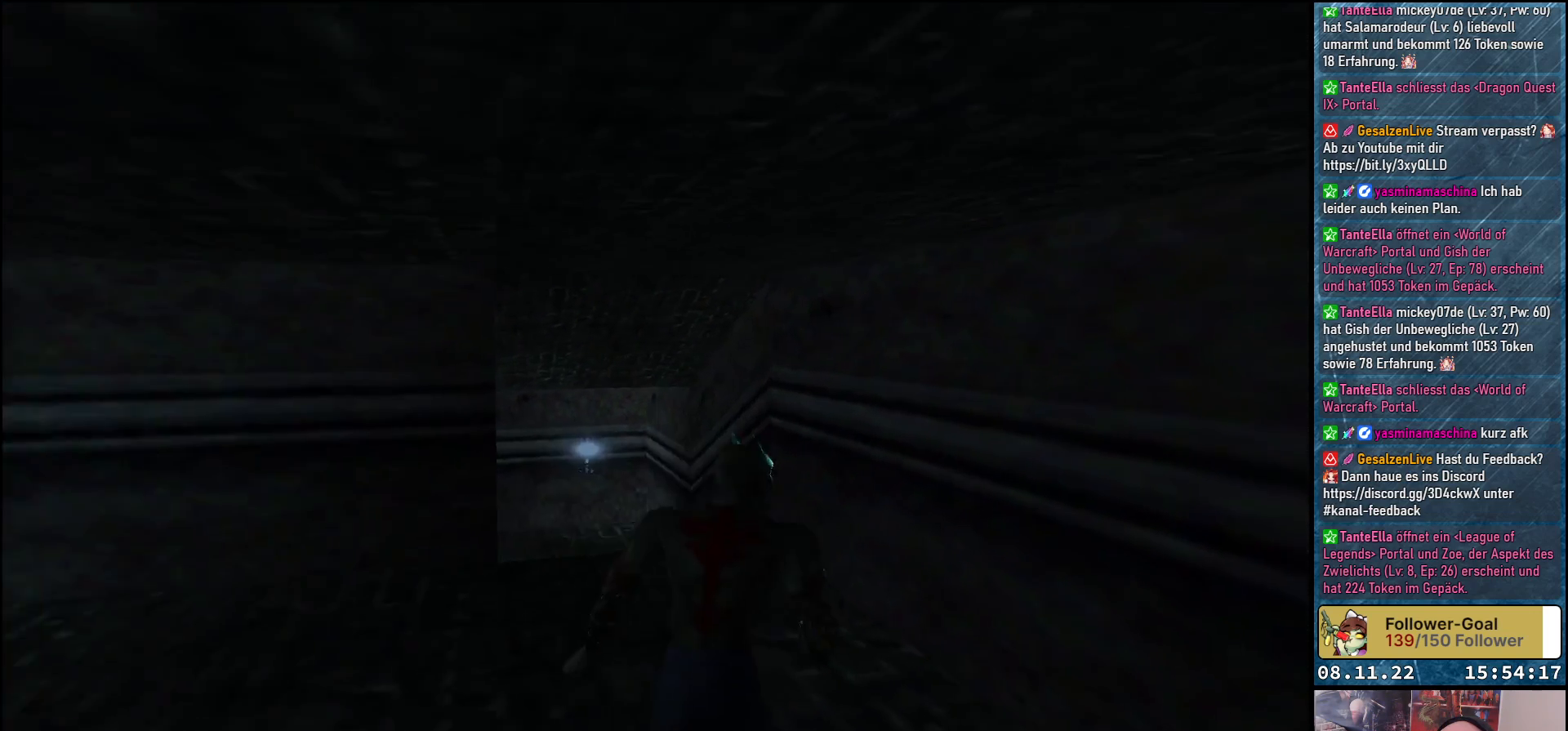
{"buttons": ["DPAD_RIGHT"], "left_stick": "center", "right_stick": "center", "events": []}
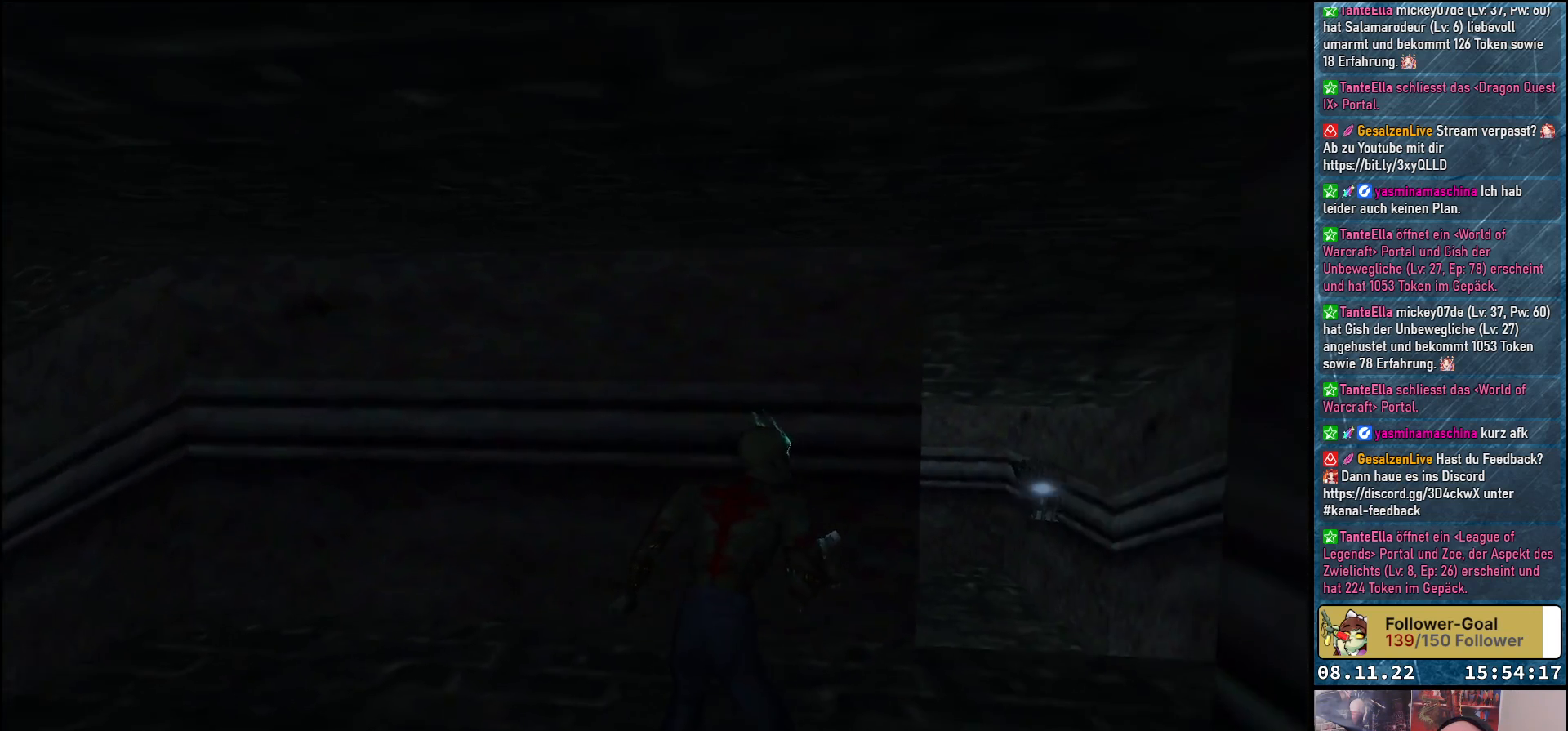
{"buttons": ["DPAD_UP", "DPAD_LEFT"], "left_stick": "center", "right_stick": "center", "events": [[250, "DPAD_RIGHT", "up"], [433, "DPAD_UP", "down"], [450, "DPAD_LEFT", "down"]]}
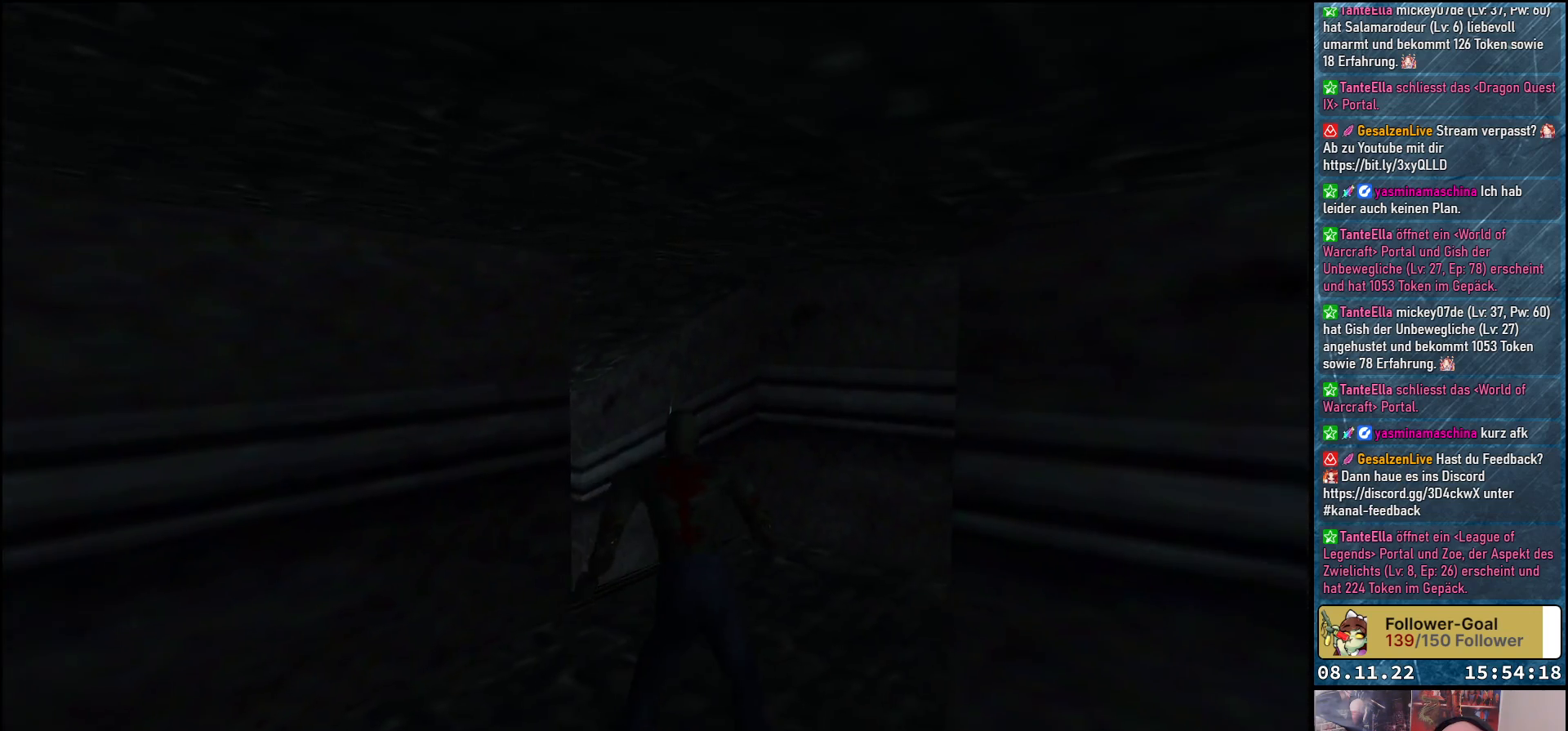
{"buttons": ["DPAD_UP"], "left_stick": "center", "right_stick": "center", "events": [[300, "DPAD_LEFT", "up"]]}
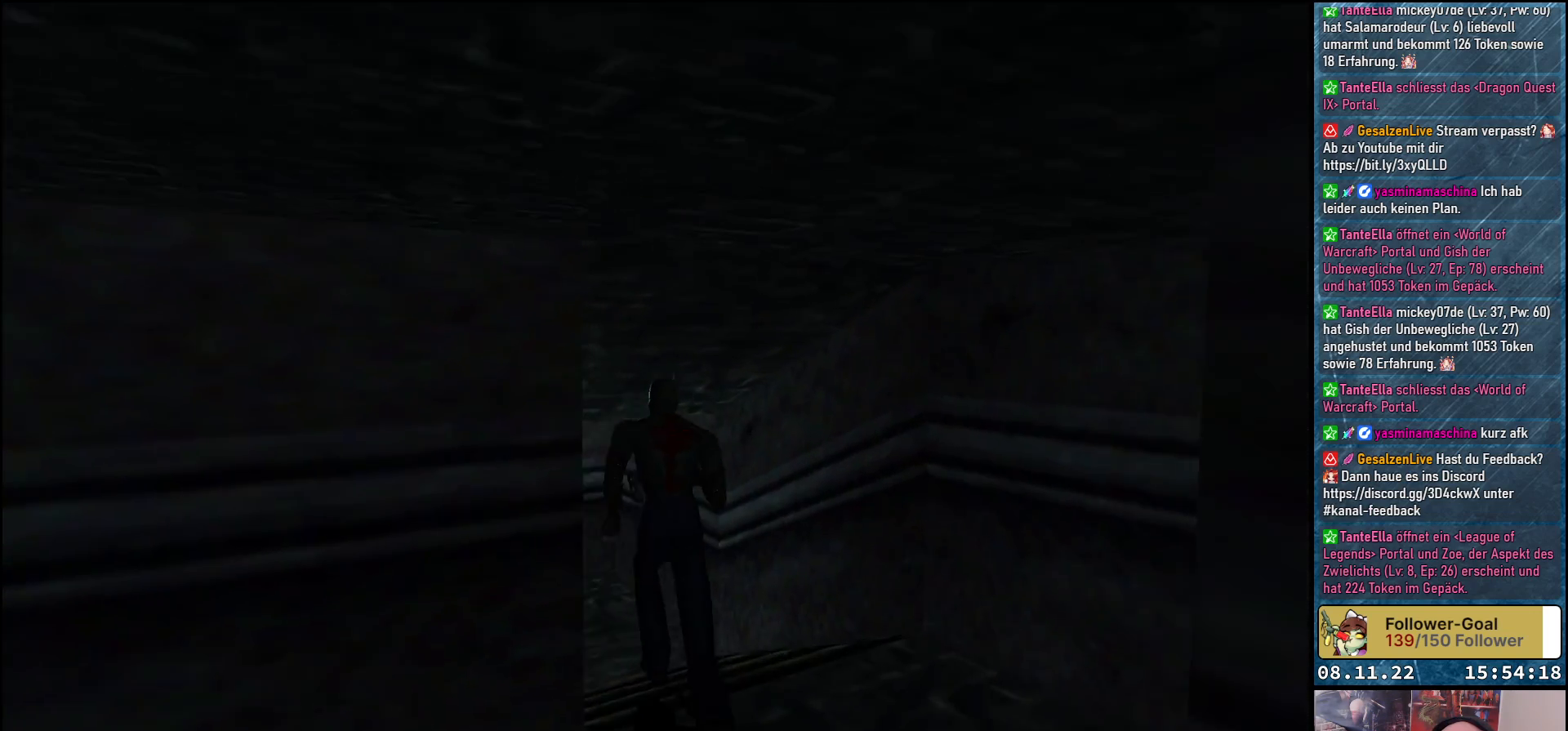
{"buttons": ["DPAD_UP", "DPAD_LEFT"], "left_stick": "center", "right_stick": "center", "events": [[200, "DPAD_LEFT", "down"]]}
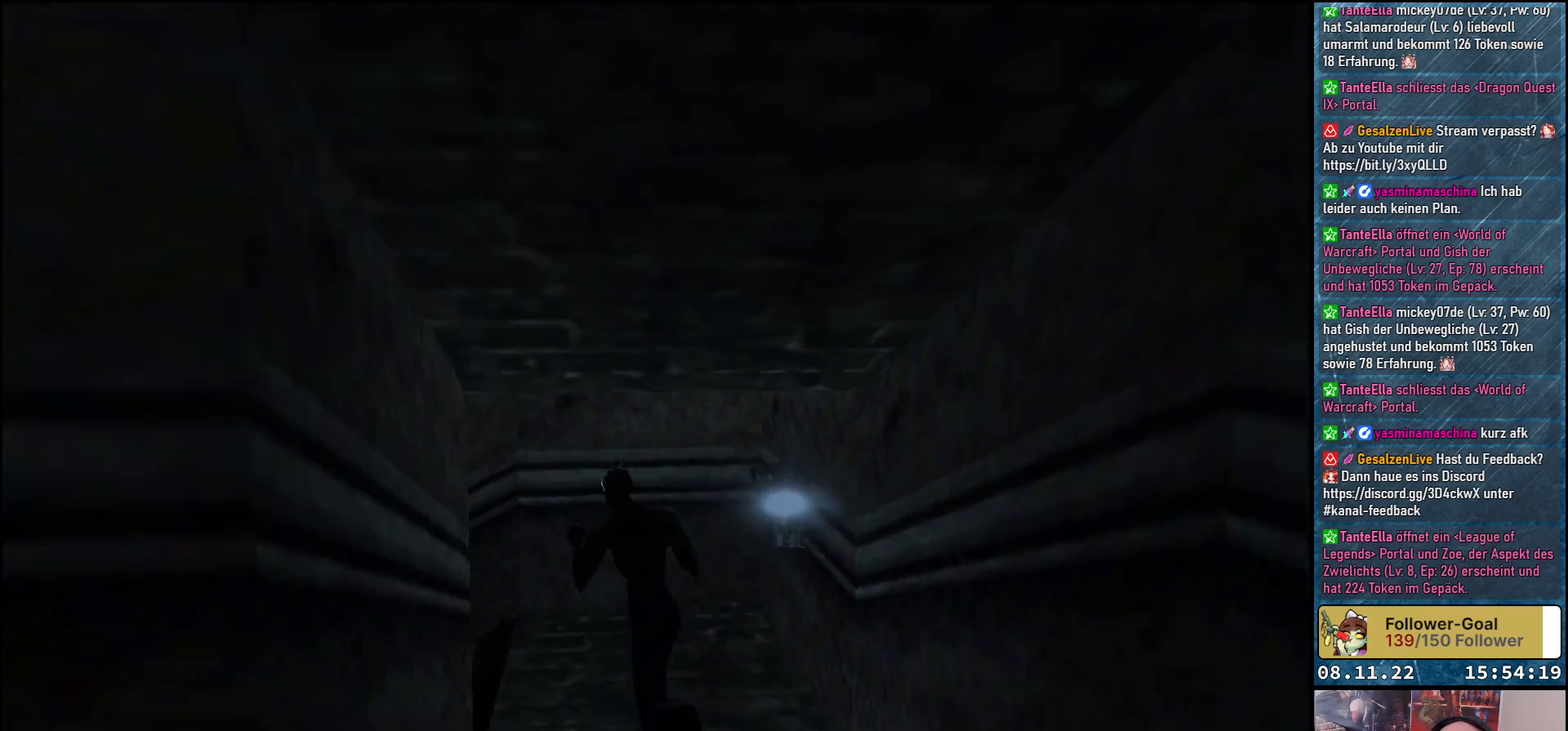
{"buttons": ["DPAD_LEFT"], "left_stick": "center", "right_stick": "center", "events": [[267, "DPAD_UP", "up"]]}
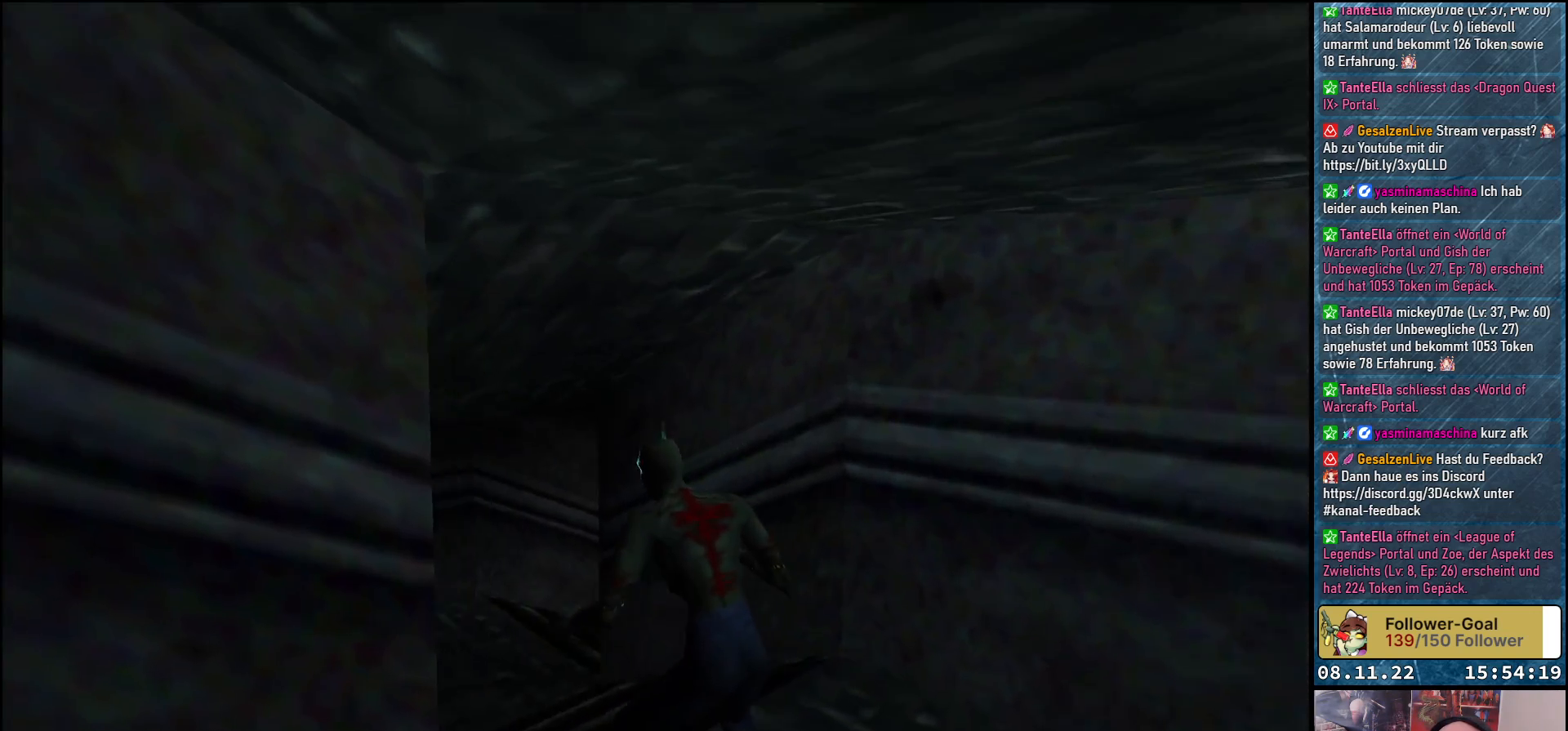
{"buttons": [], "left_stick": "center", "right_stick": "center", "events": [[50, "DPAD_LEFT", "up"]]}
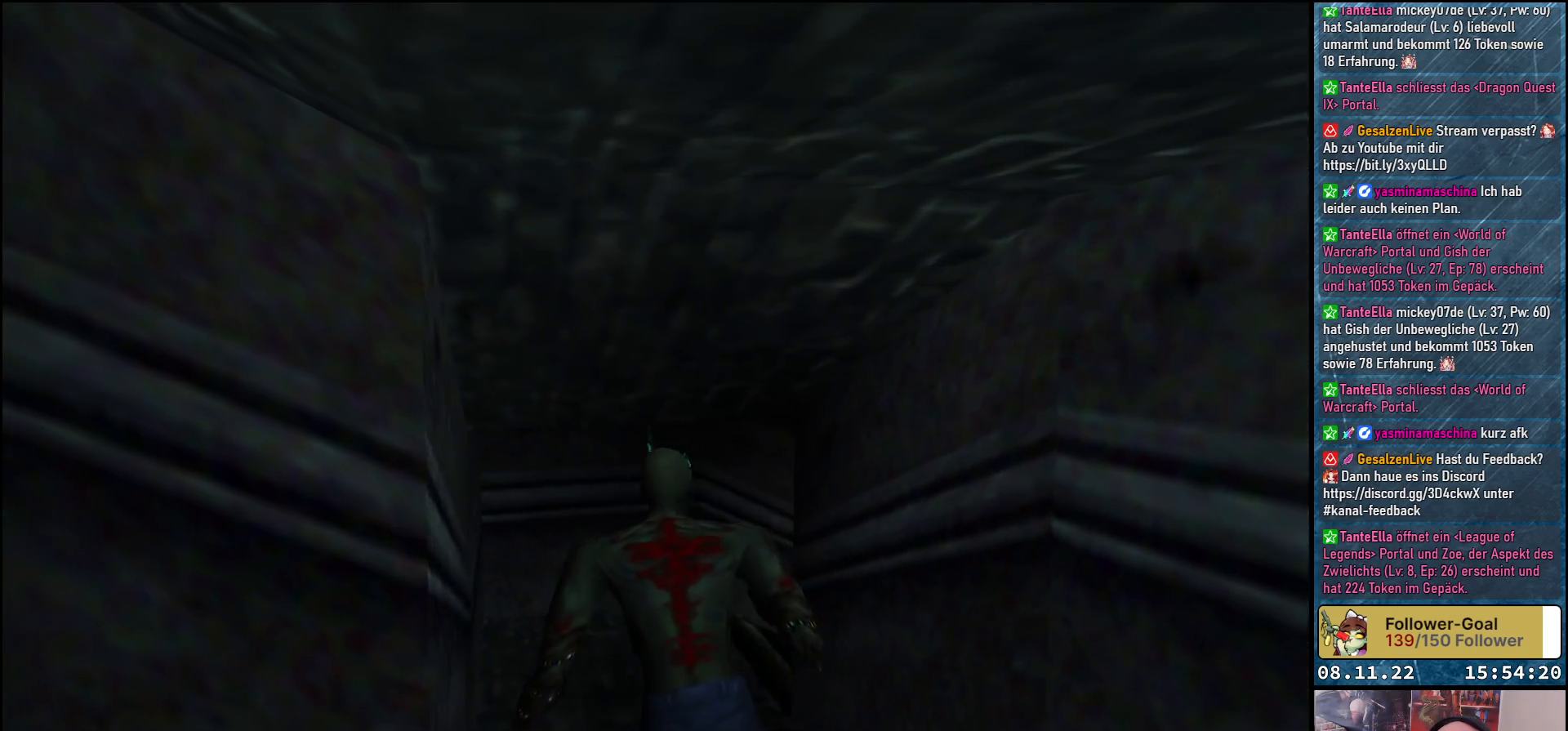
{"buttons": [], "left_stick": "center", "right_stick": "center", "events": [[17, "SELECT", "down"], [150, "SELECT", "up"]]}
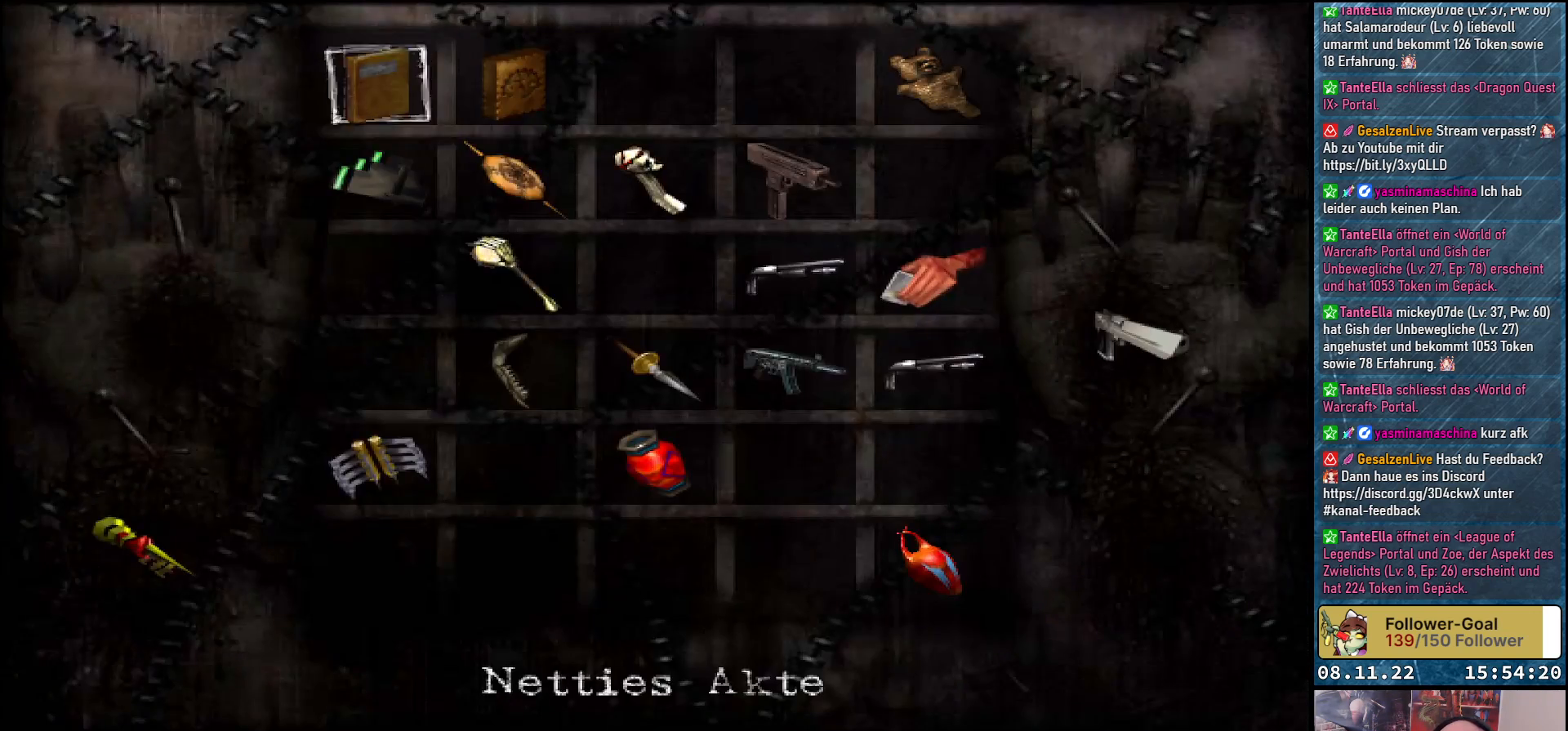
{"buttons": [], "left_stick": "center", "right_stick": "center", "events": [[333, "DPAD_RIGHT", "down"], [450, "DPAD_RIGHT", "up"]]}
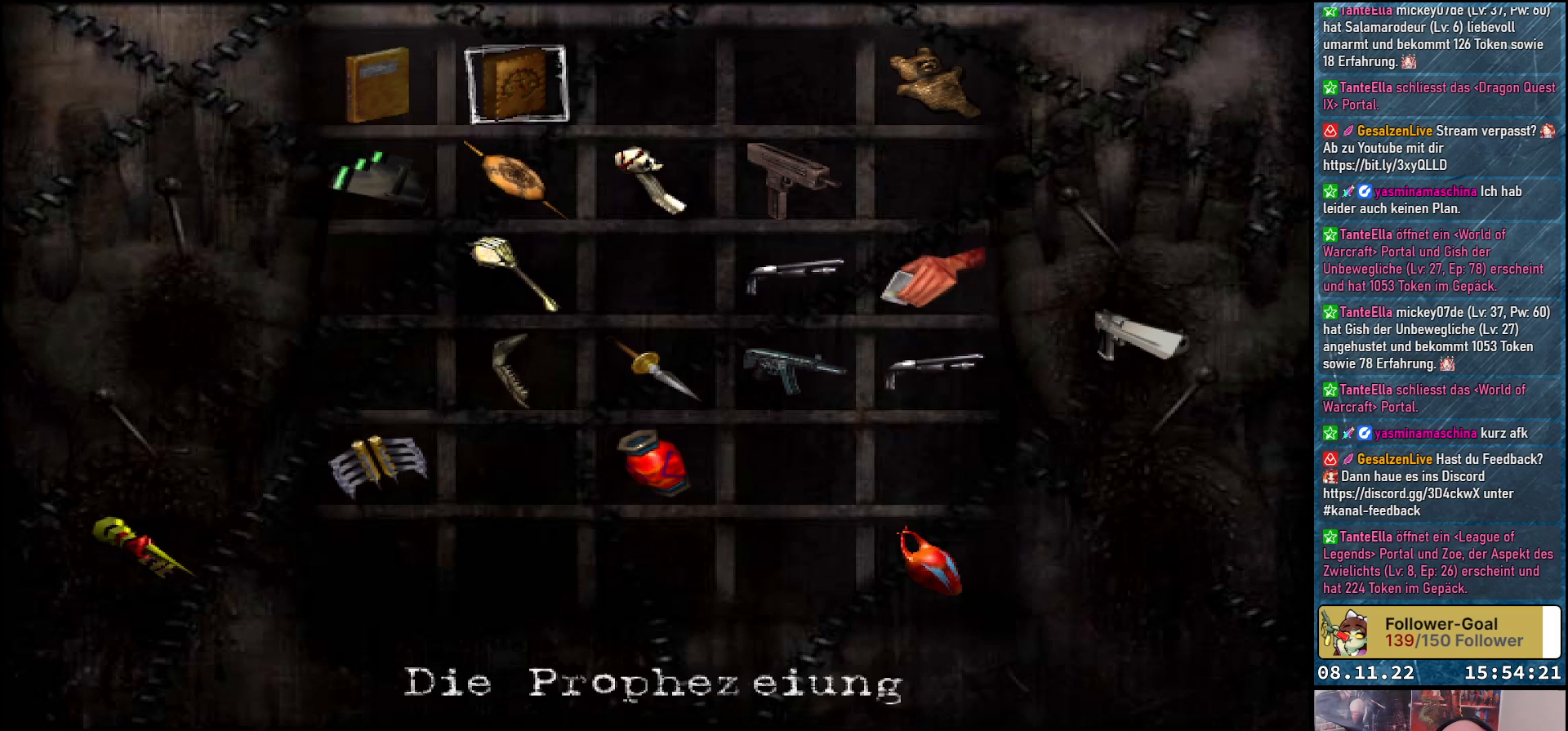
{"buttons": ["DPAD_RIGHT"], "left_stick": "center", "right_stick": "center", "events": [[83, "DPAD_RIGHT", "down"], [133, "DPAD_RIGHT", "up"], [250, "DPAD_RIGHT", "down"], [367, "DPAD_RIGHT", "up"], [433, "DPAD_RIGHT", "down"]]}
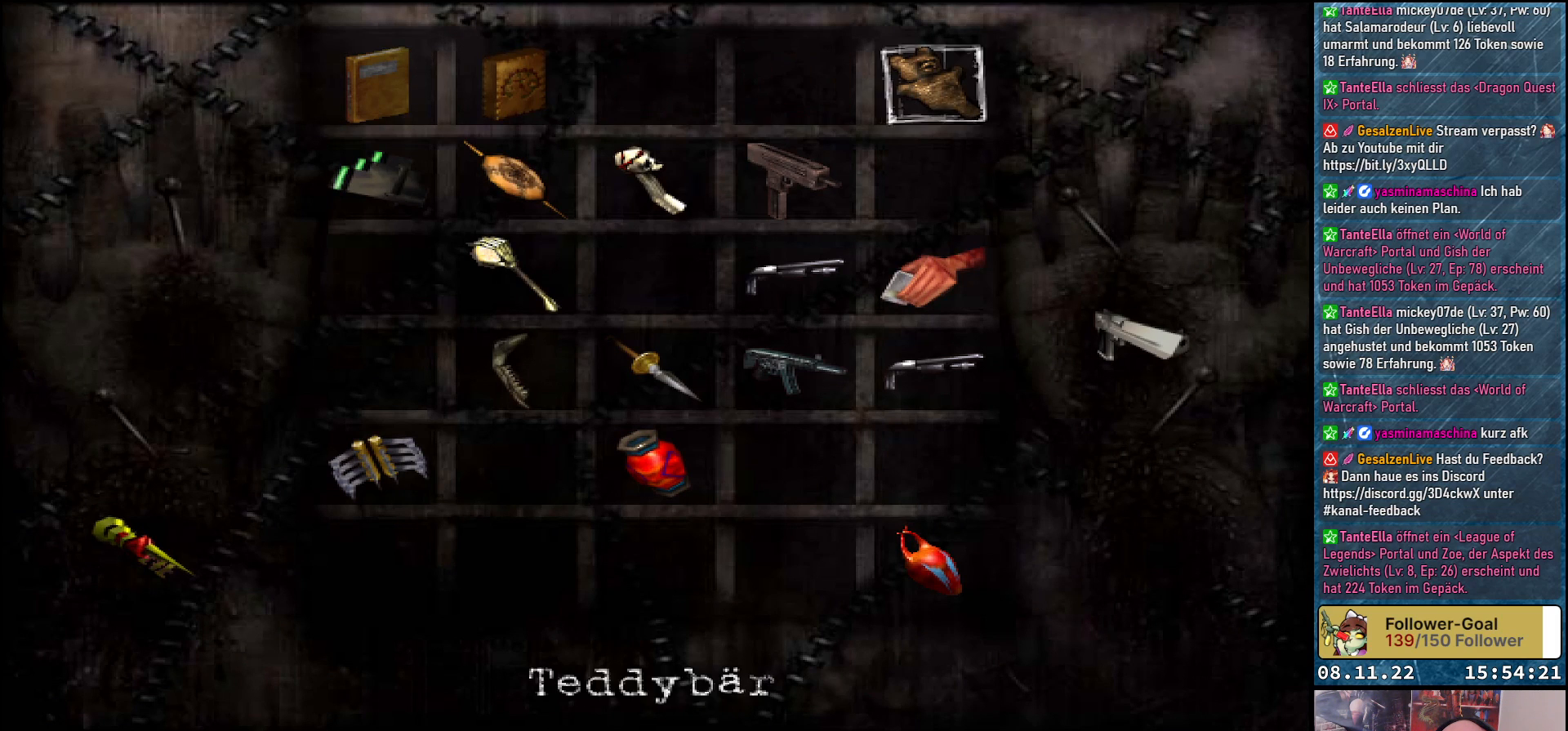
{"buttons": [], "left_stick": "center", "right_stick": "center", "events": [[50, "DPAD_RIGHT", "up"], [217, "B", "down"], [317, "B", "up"]]}
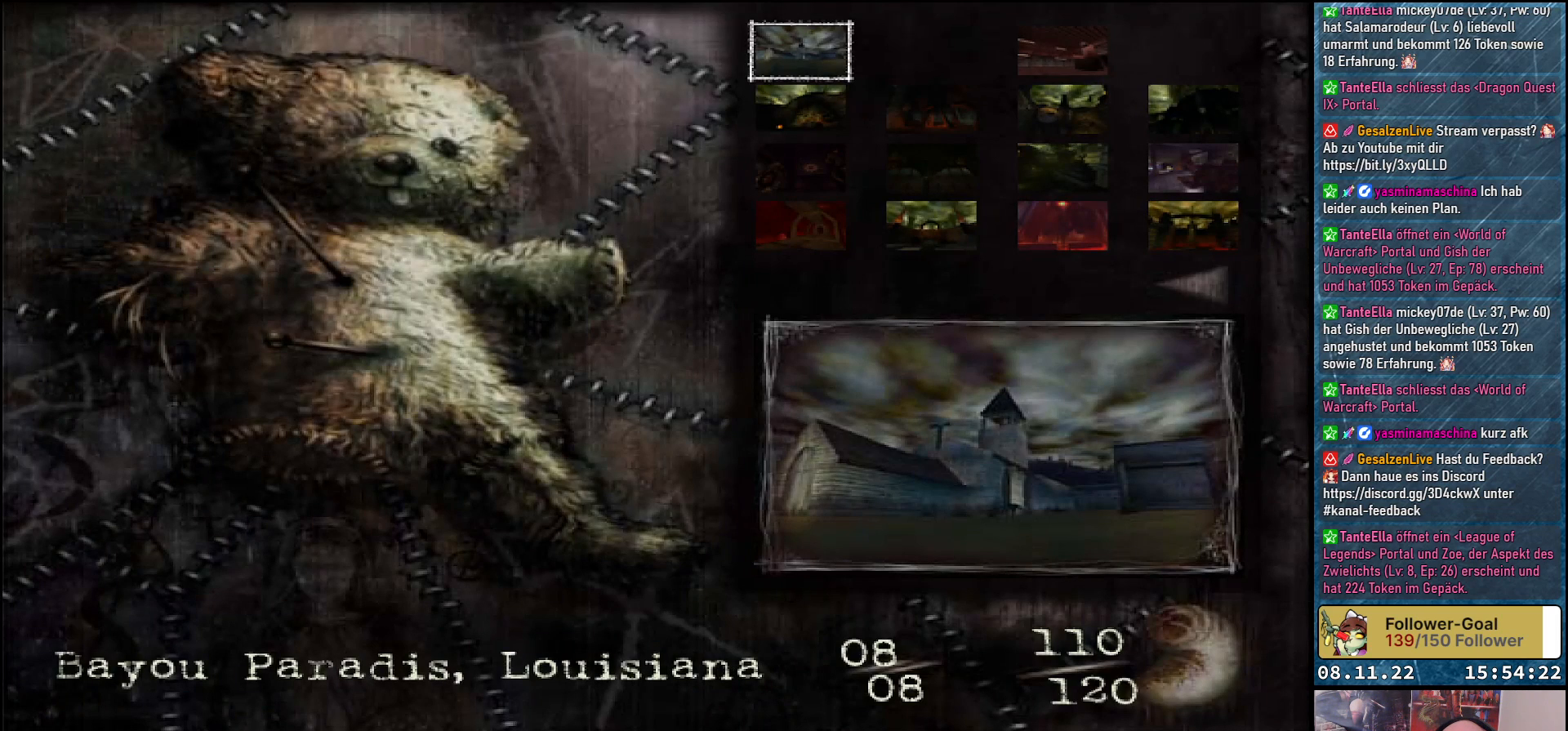
{"buttons": [], "left_stick": "center", "right_stick": "center", "events": []}
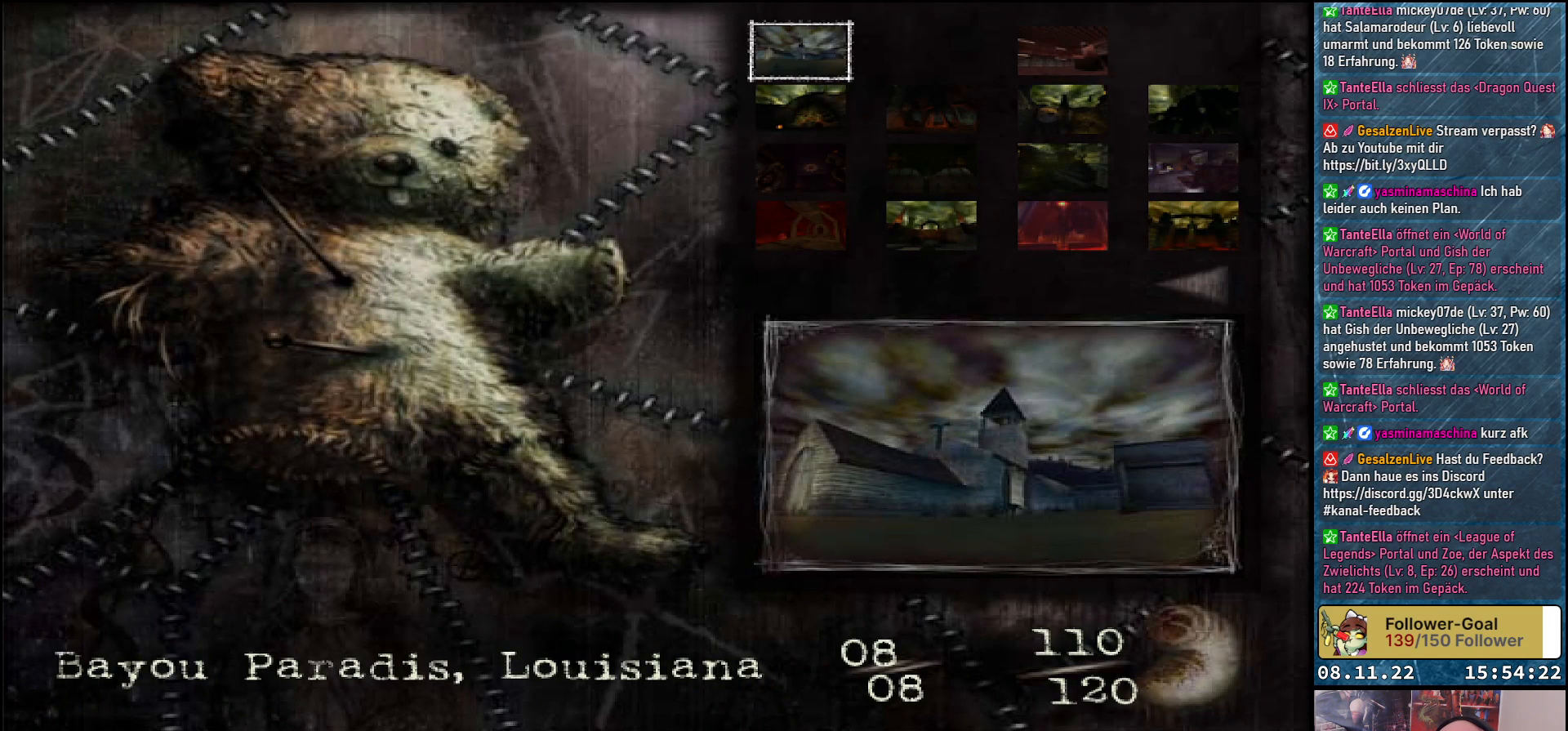
{"buttons": [], "left_stick": "center", "right_stick": "center", "events": [[33, "DPAD_DOWN", "down"], [183, "DPAD_DOWN", "up"], [250, "DPAD_DOWN", "down"], [383, "DPAD_DOWN", "up"]]}
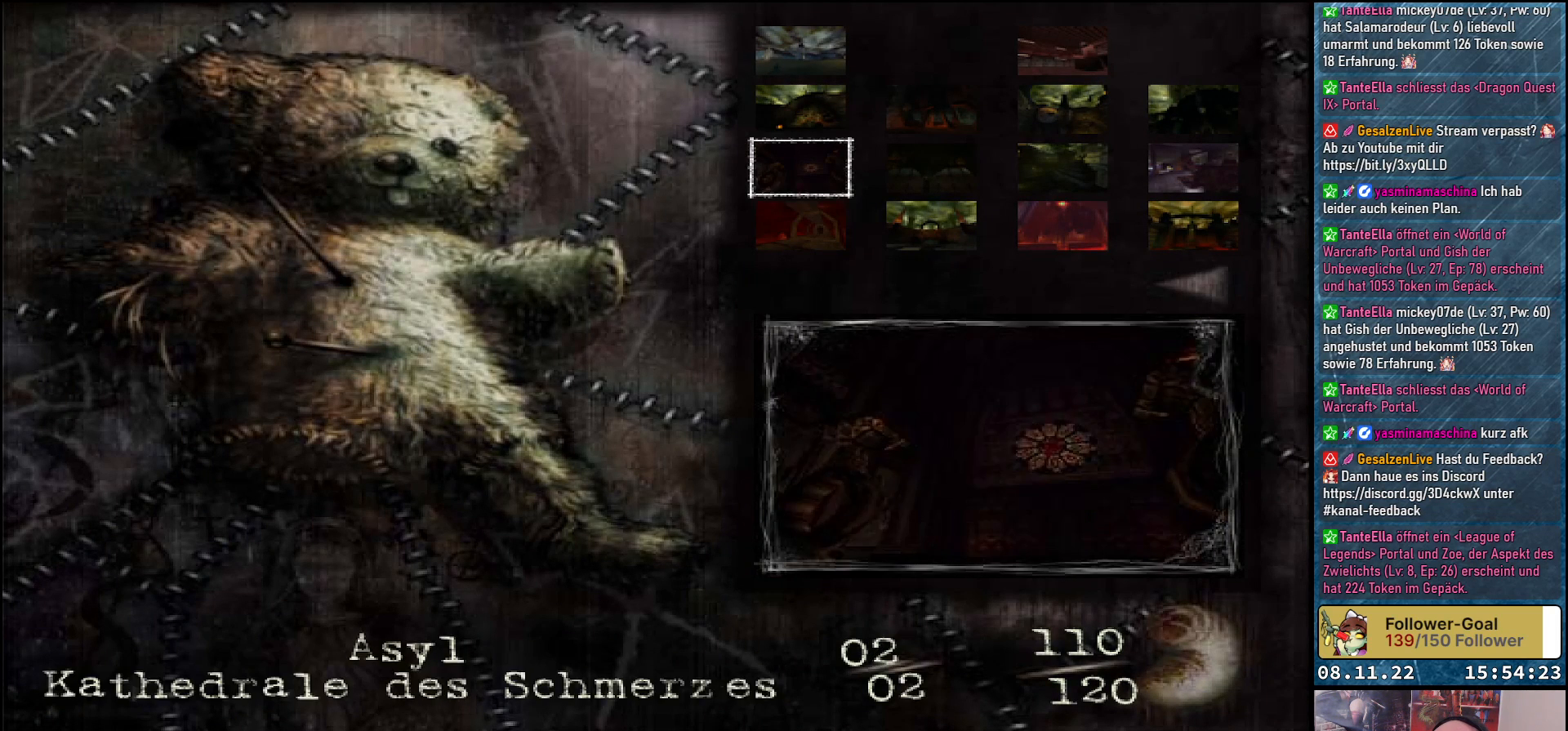
{"buttons": ["DPAD_DOWN"], "left_stick": "center", "right_stick": "center", "events": [[33, "DPAD_RIGHT", "down"], [167, "DPAD_RIGHT", "up"], [250, "DPAD_RIGHT", "down"], [350, "DPAD_RIGHT", "up"], [483, "DPAD_DOWN", "down"]]}
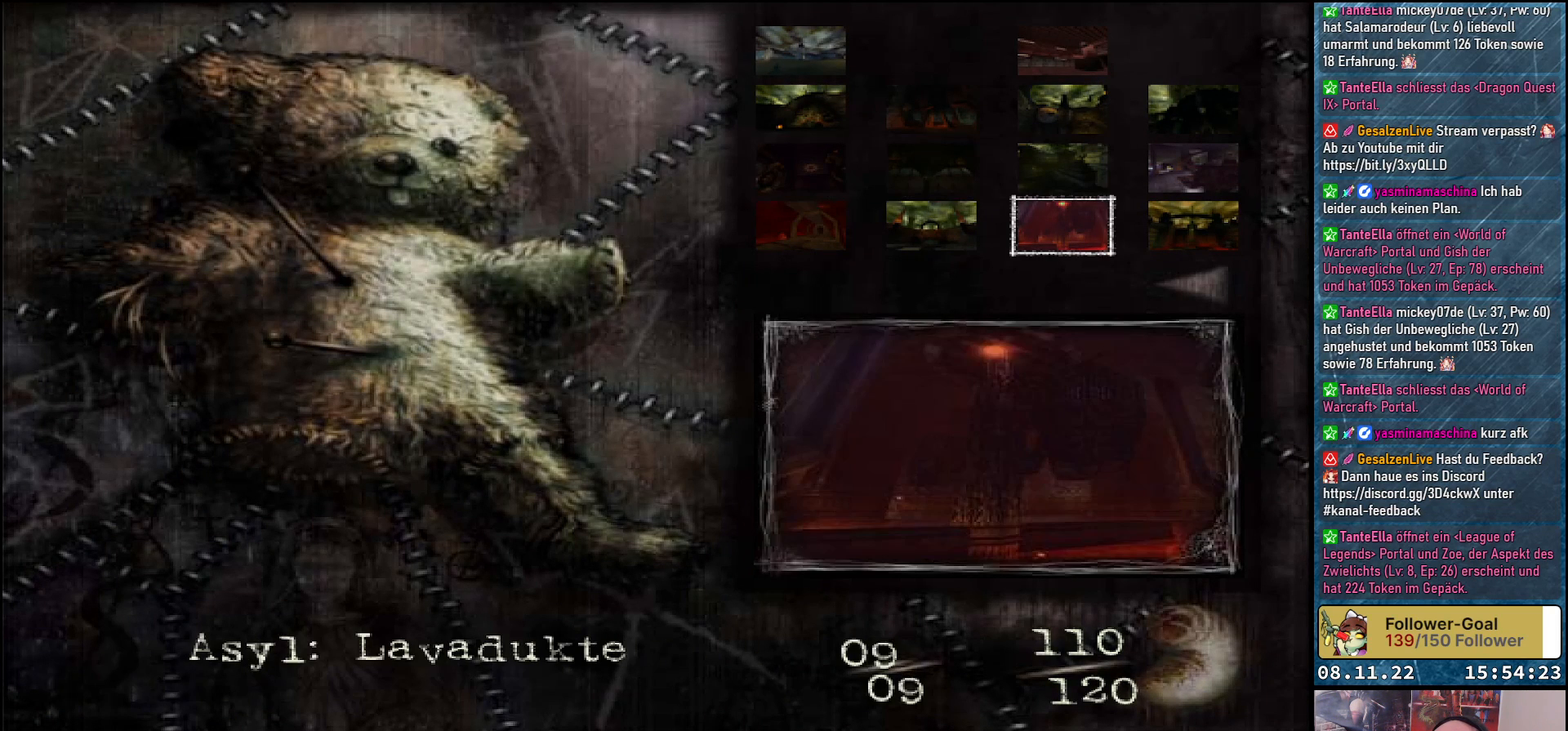
{"buttons": [], "left_stick": "center", "right_stick": "center", "events": [[83, "DPAD_DOWN", "up"]]}